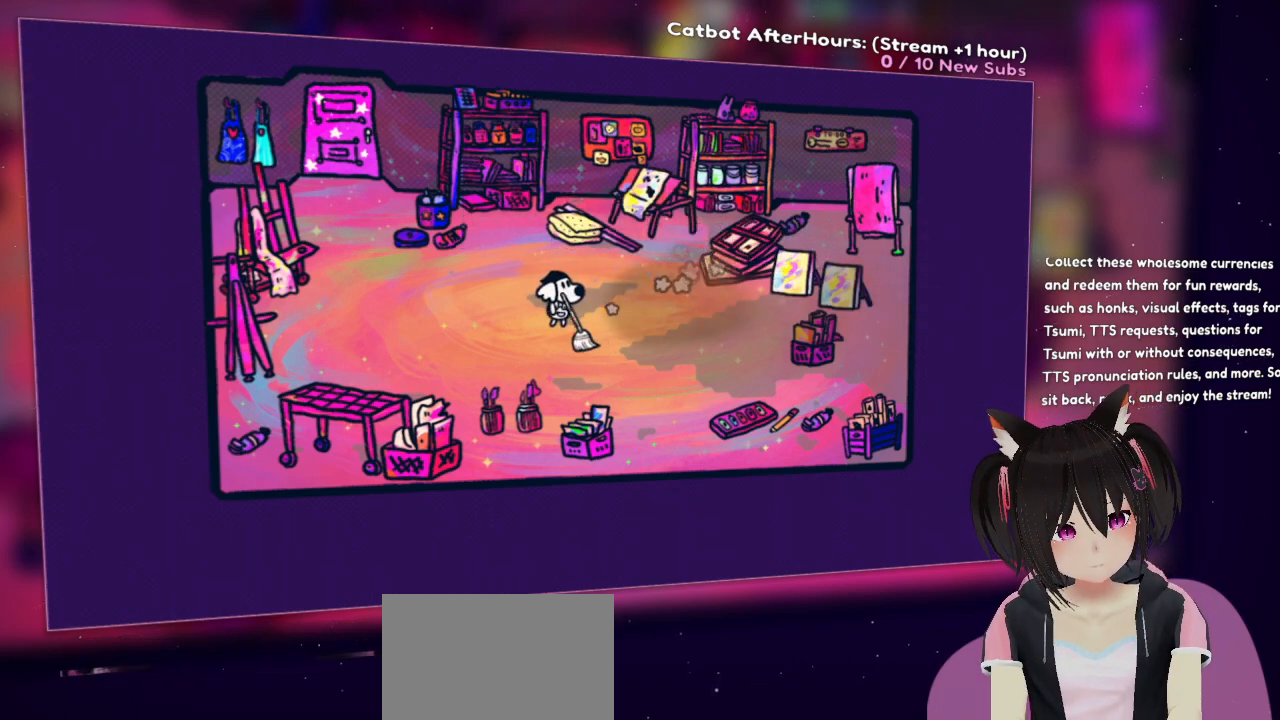
Gameplay with a controller (Nintendo layout); each line is a JSON object with the inputs held at the frame after it. "events" lists button and stick changes between this image and that frame as [ms after this image, input, new state], when the widget could be followed in between.
{"buttons": ["R2"], "left_stick": "center", "right_stick": "up-right", "events": [[300, "right_stick", "up-right"]]}
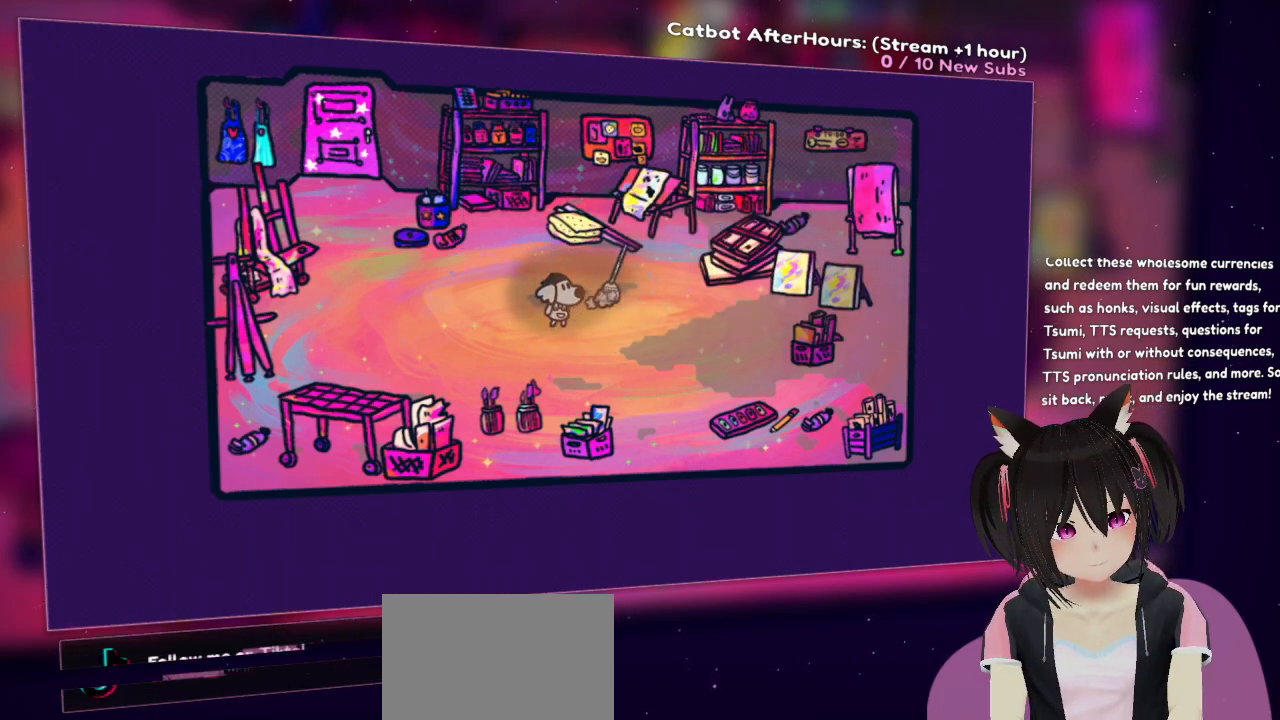
{"buttons": ["R2"], "left_stick": "center", "right_stick": "down-left", "events": [[267, "right_stick", "left"], [333, "right_stick", "down-left"]]}
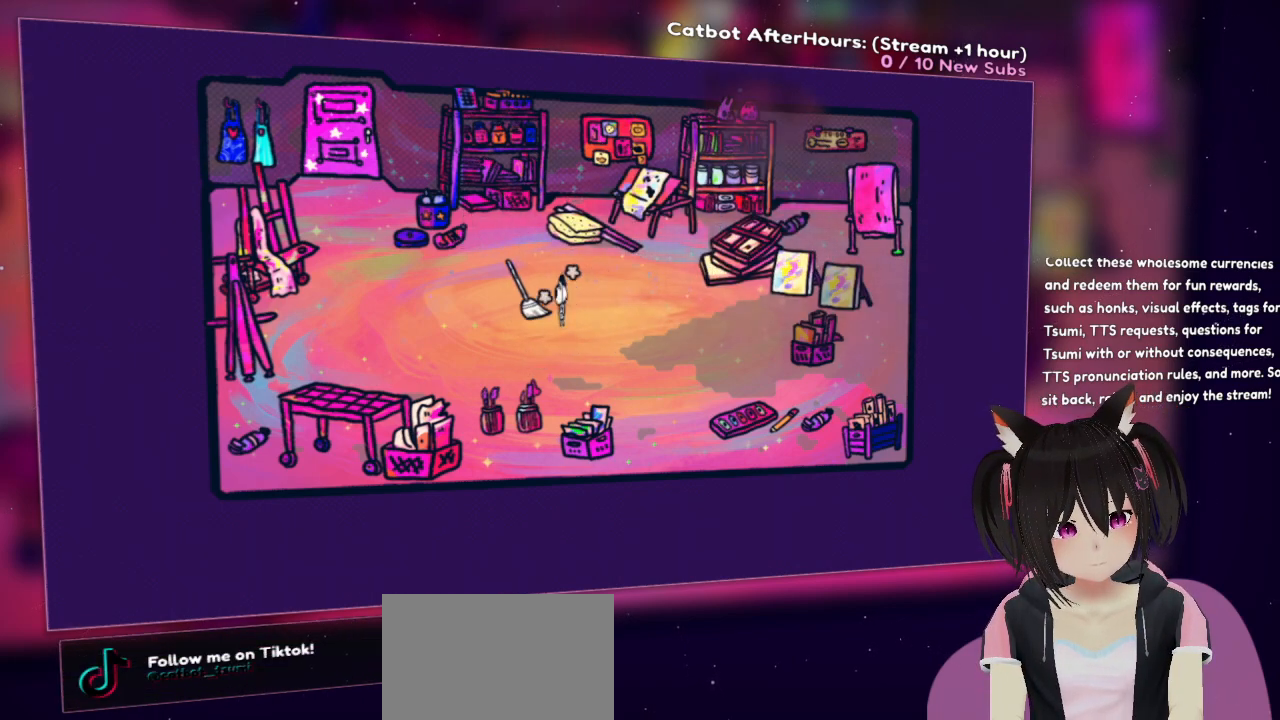
{"buttons": ["R2"], "left_stick": "center", "right_stick": "right", "events": [[133, "right_stick", "center"], [217, "right_stick", "right"]]}
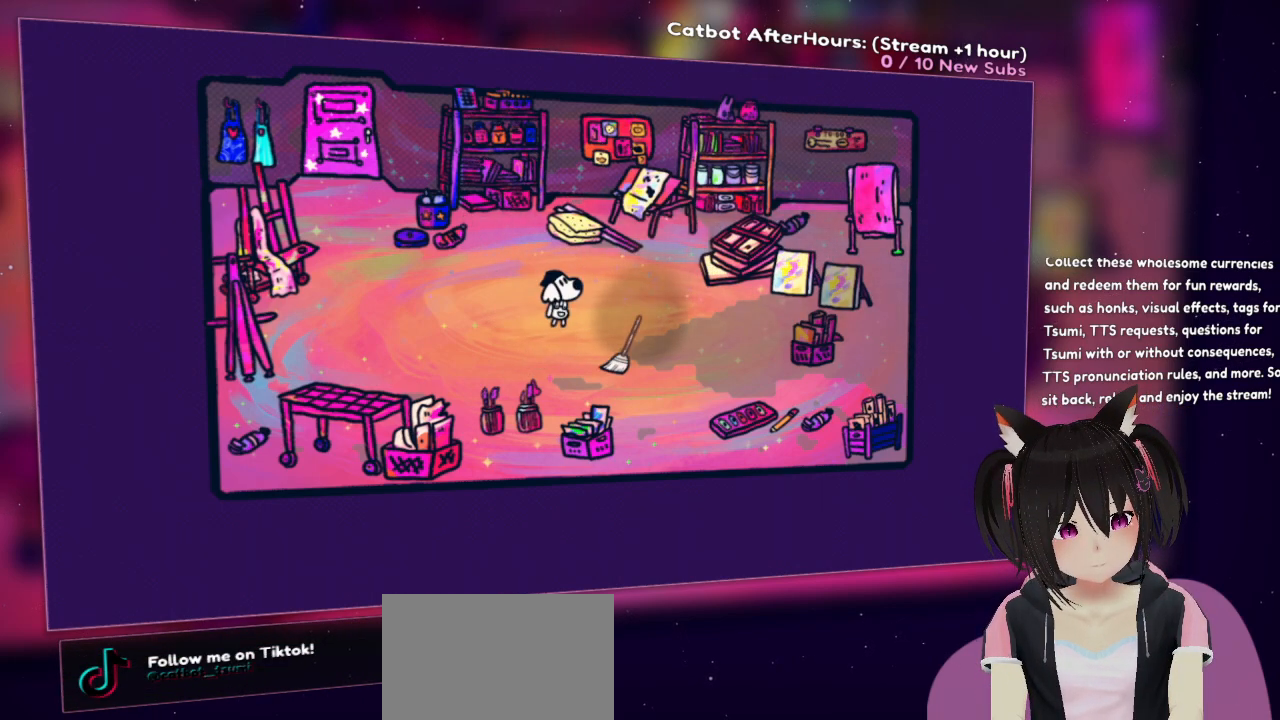
{"buttons": ["R2"], "left_stick": "center", "right_stick": "up-right", "events": [[450, "right_stick", "up-right"]]}
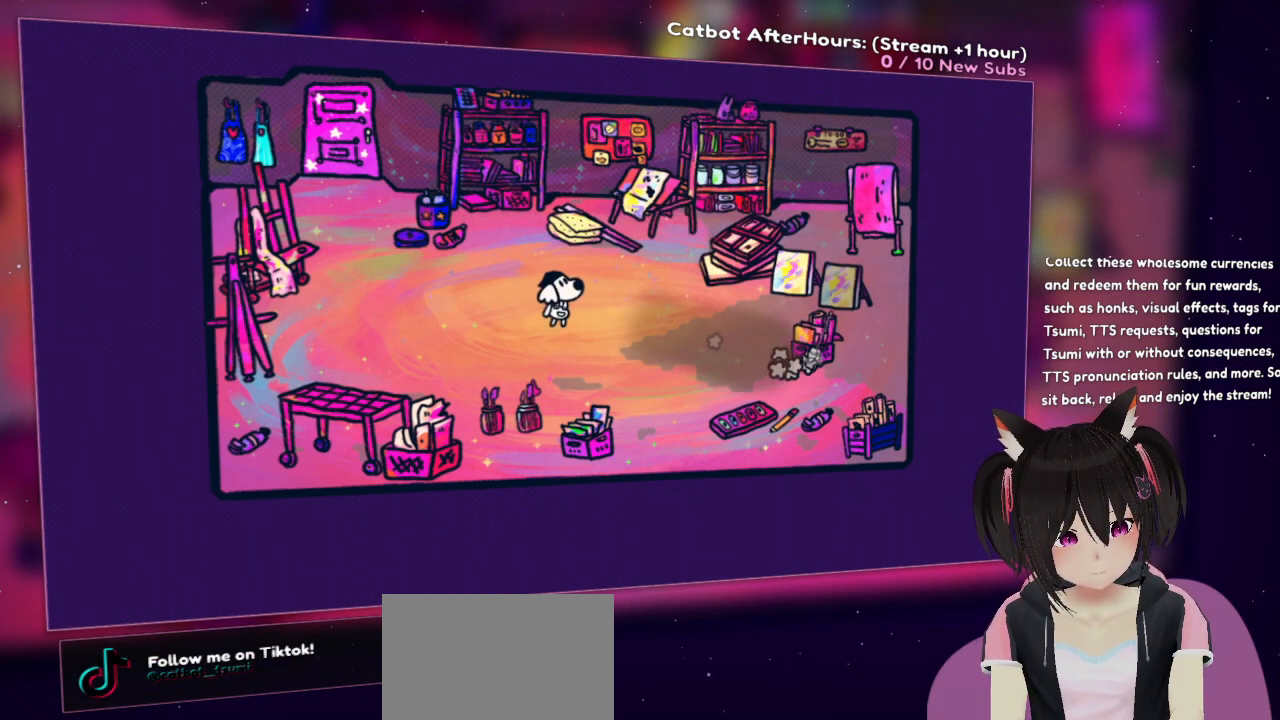
{"buttons": ["R2"], "left_stick": "center", "right_stick": "left", "events": [[133, "right_stick", "center"], [350, "right_stick", "left"]]}
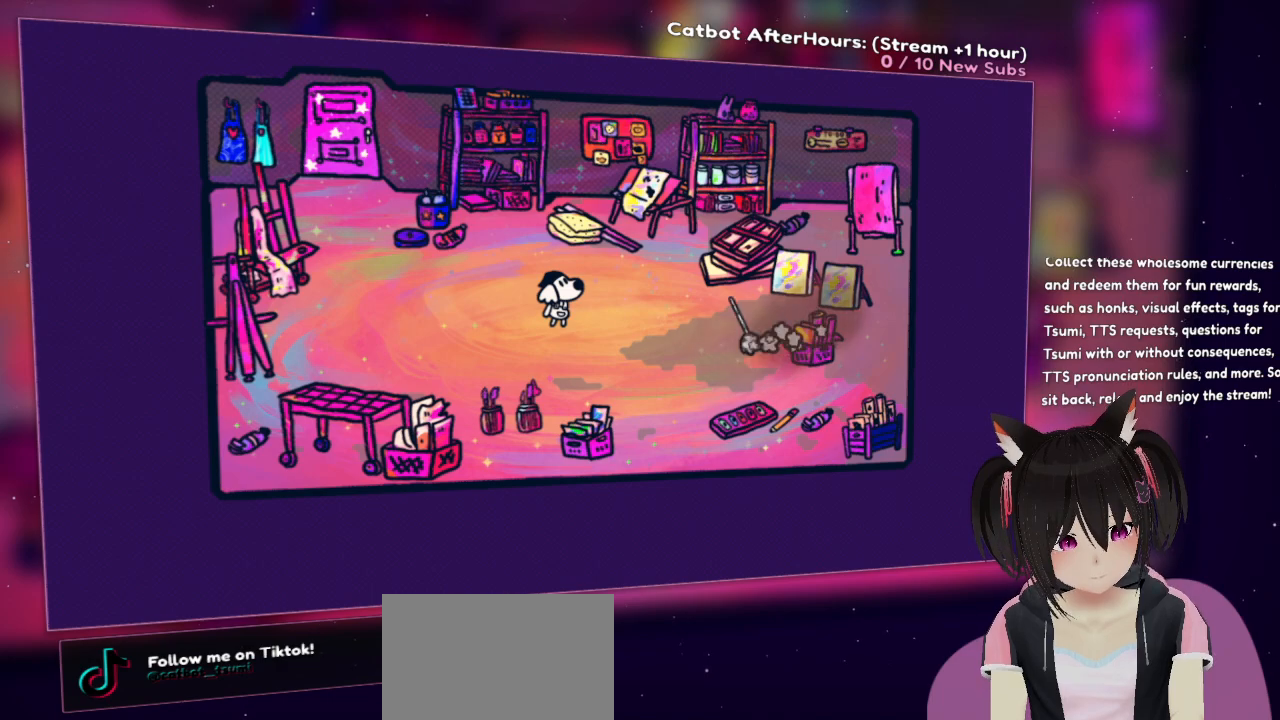
{"buttons": ["R2"], "left_stick": "center", "right_stick": "down", "events": [[483, "right_stick", "down"]]}
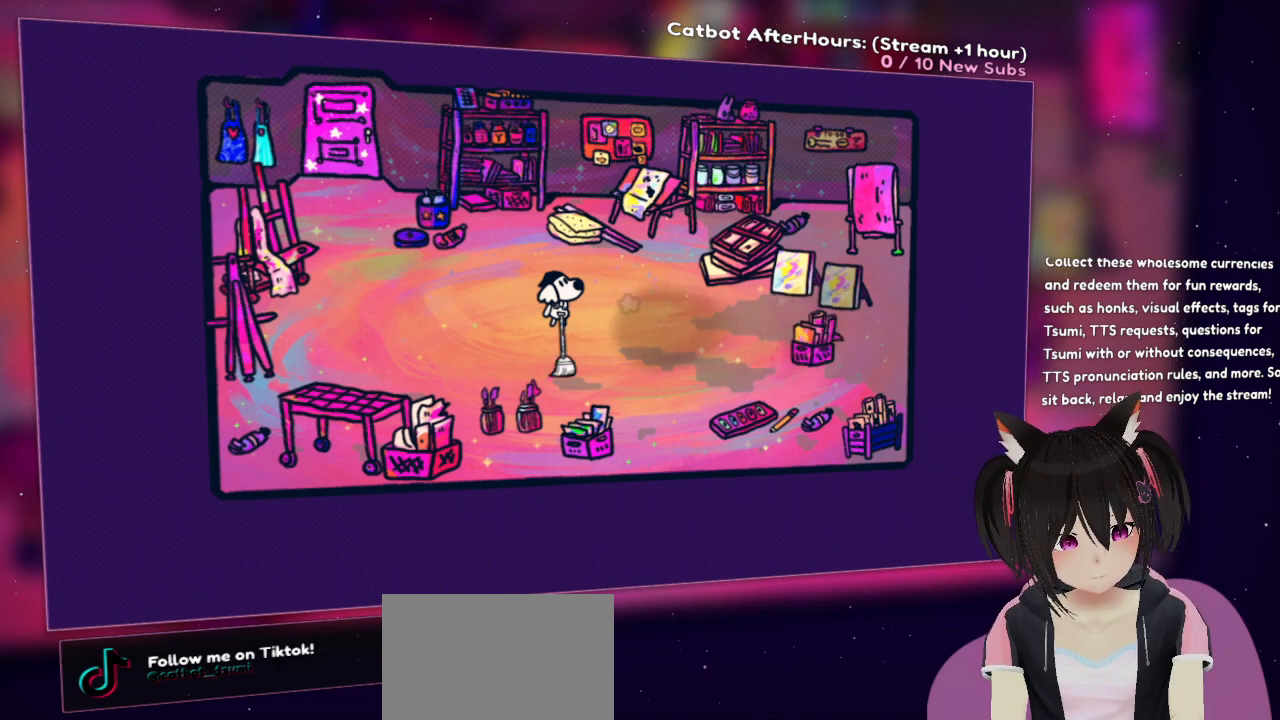
{"buttons": ["R2"], "left_stick": "center", "right_stick": "up-right", "events": [[83, "right_stick", "right"], [417, "right_stick", "up-right"]]}
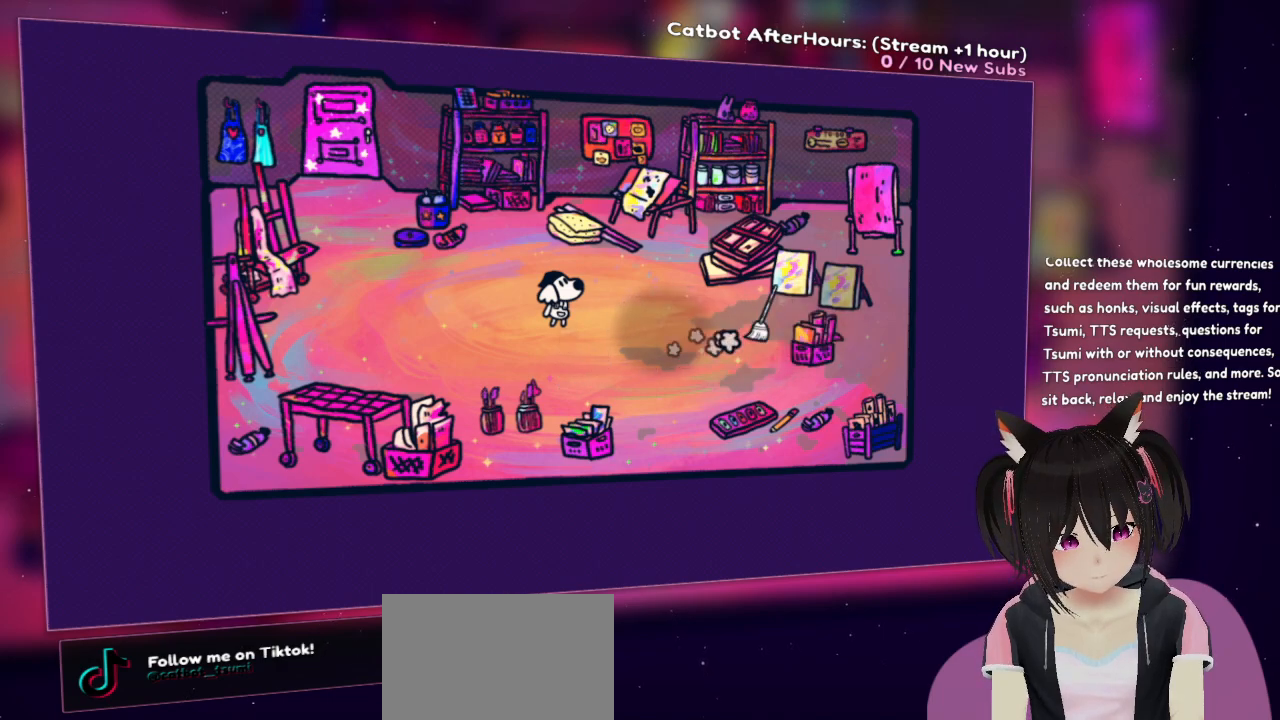
{"buttons": ["R2"], "left_stick": "center", "right_stick": "down", "events": [[233, "right_stick", "right"], [417, "right_stick", "down"]]}
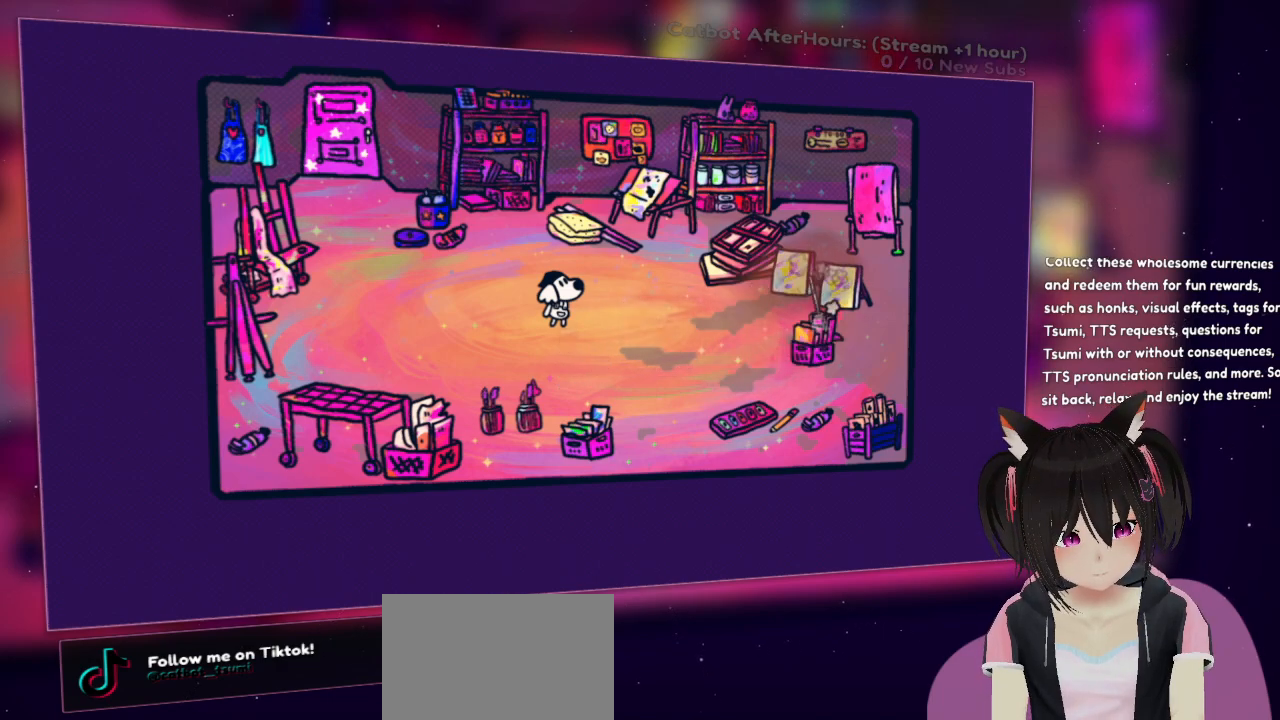
{"buttons": ["R2"], "left_stick": "center", "right_stick": "up-right", "events": [[17, "right_stick", "down-left"], [283, "right_stick", "down-right"], [350, "right_stick", "right"], [483, "right_stick", "up-right"]]}
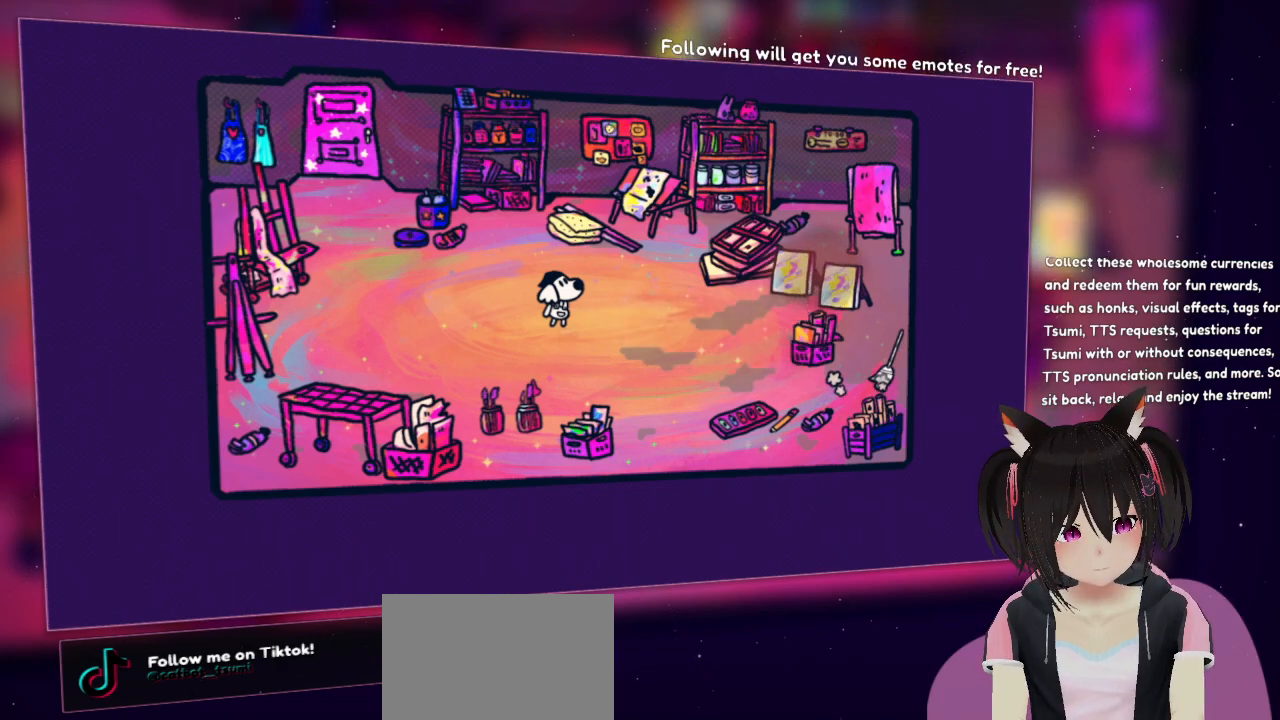
{"buttons": ["R2"], "left_stick": "center", "right_stick": "up-left", "events": [[317, "right_stick", "up-left"]]}
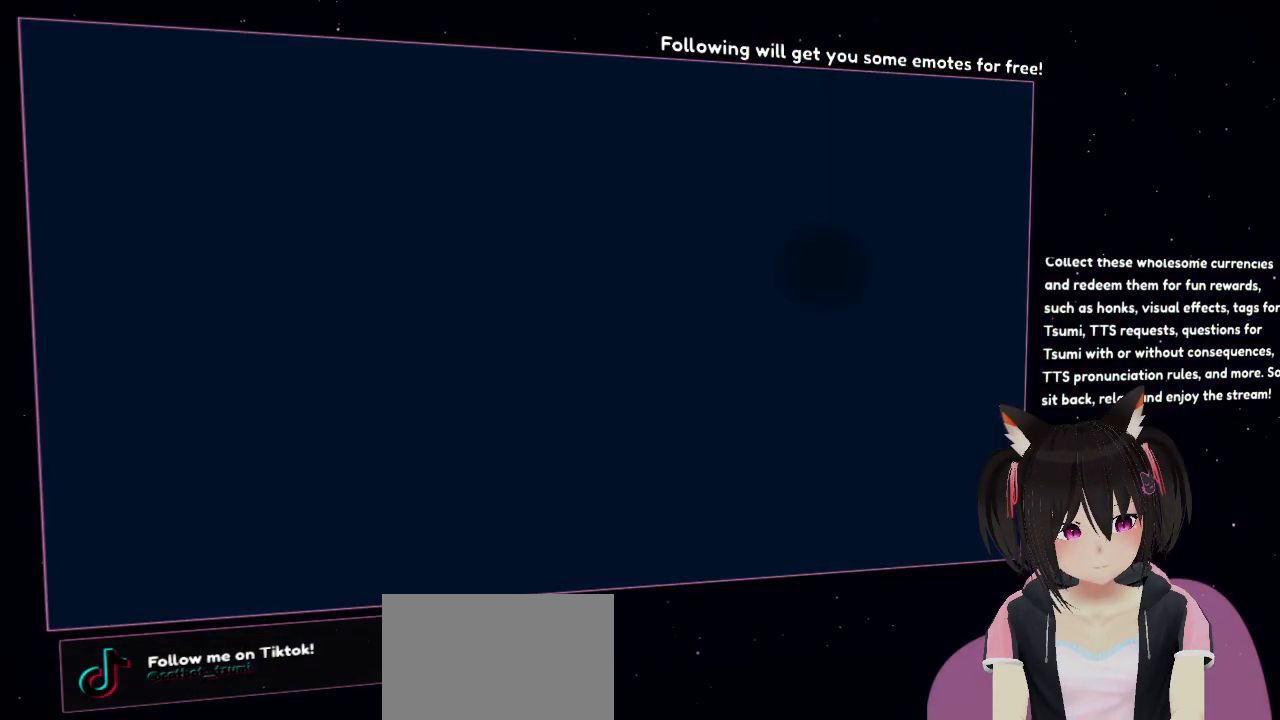
{"buttons": [], "left_stick": "center", "right_stick": "center", "events": [[33, "right_stick", "left"], [250, "right_stick", "center"], [283, "R2", "up"], [367, "right_stick", "up"], [467, "right_stick", "center"]]}
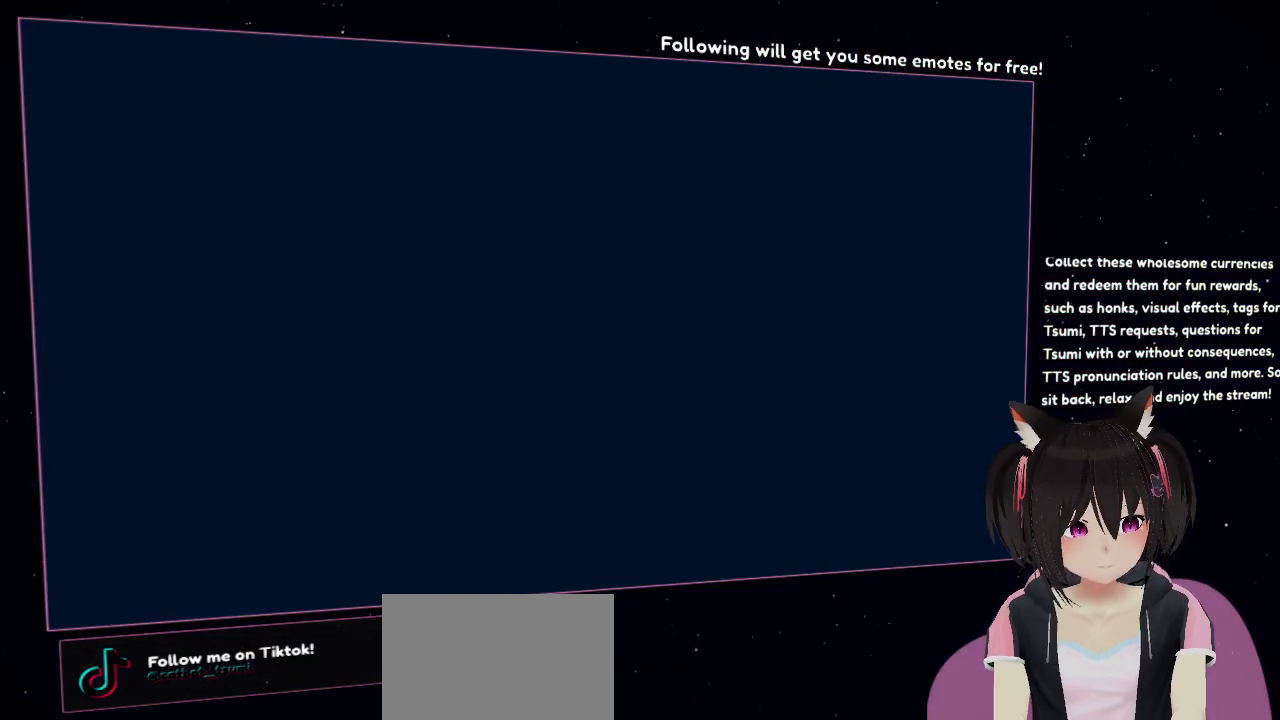
{"buttons": [], "left_stick": "center", "right_stick": "center", "events": []}
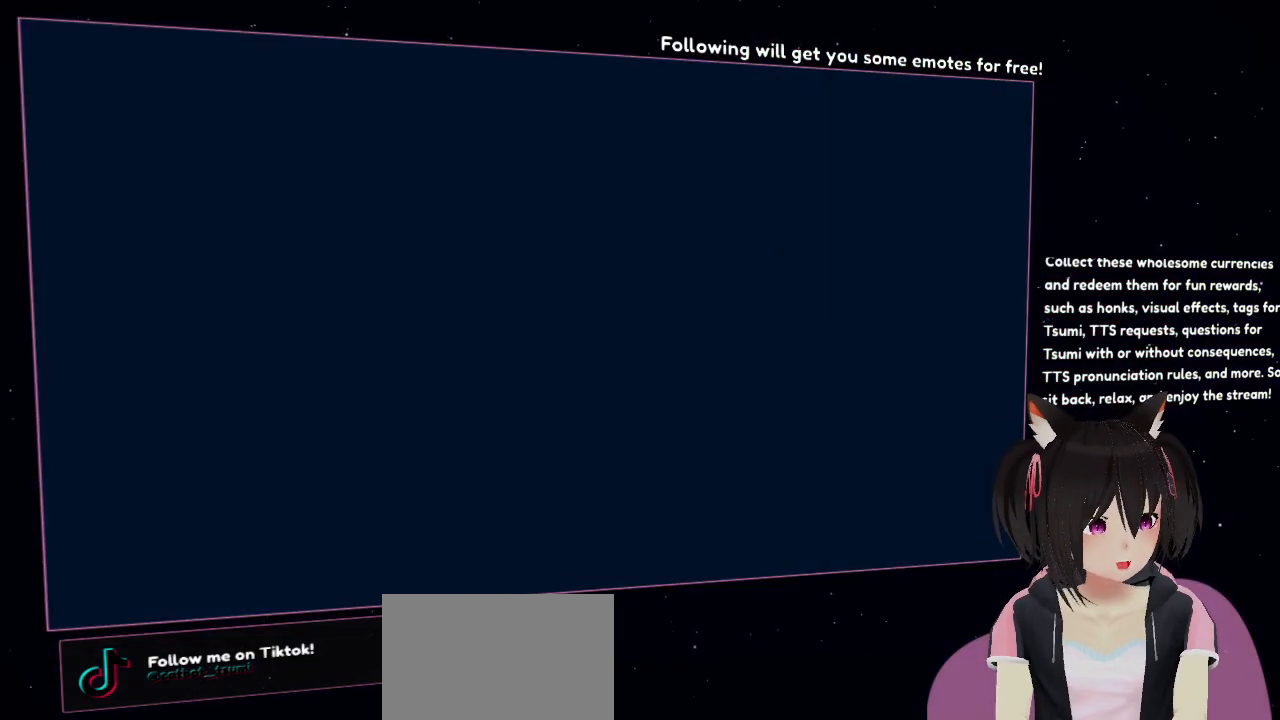
{"buttons": [], "left_stick": "center", "right_stick": "center", "events": []}
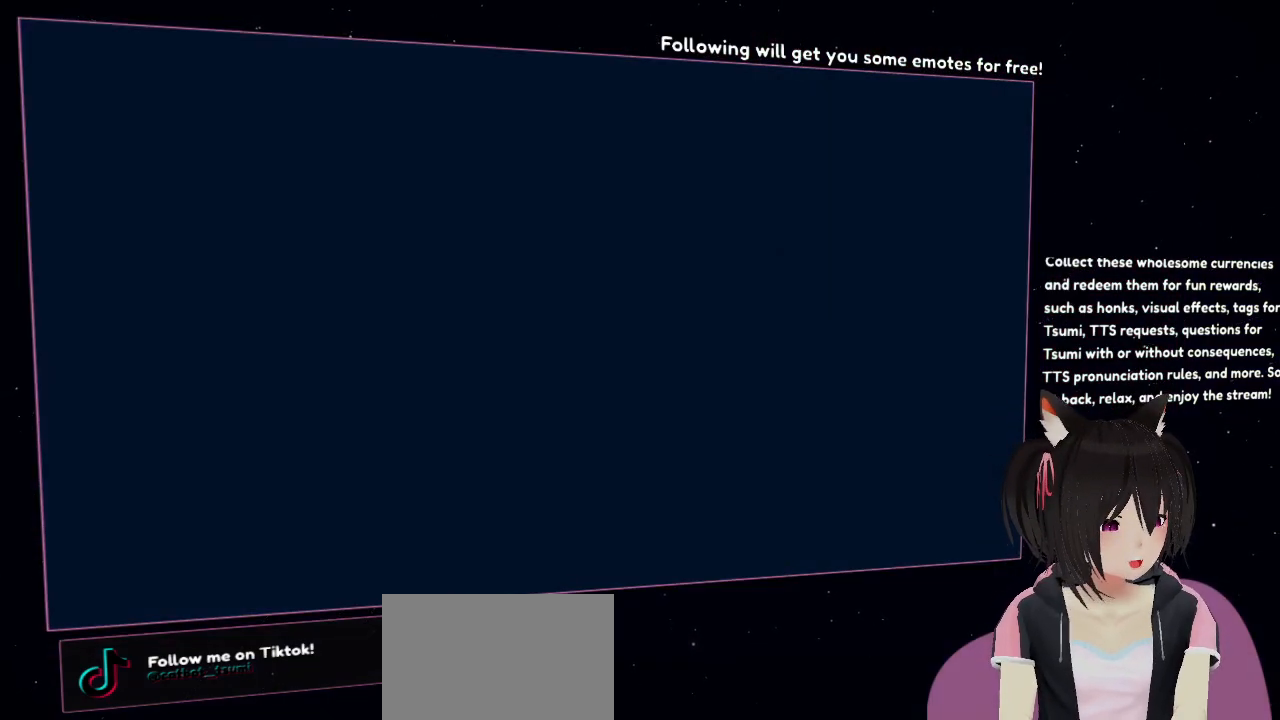
{"buttons": [], "left_stick": "center", "right_stick": "center", "events": []}
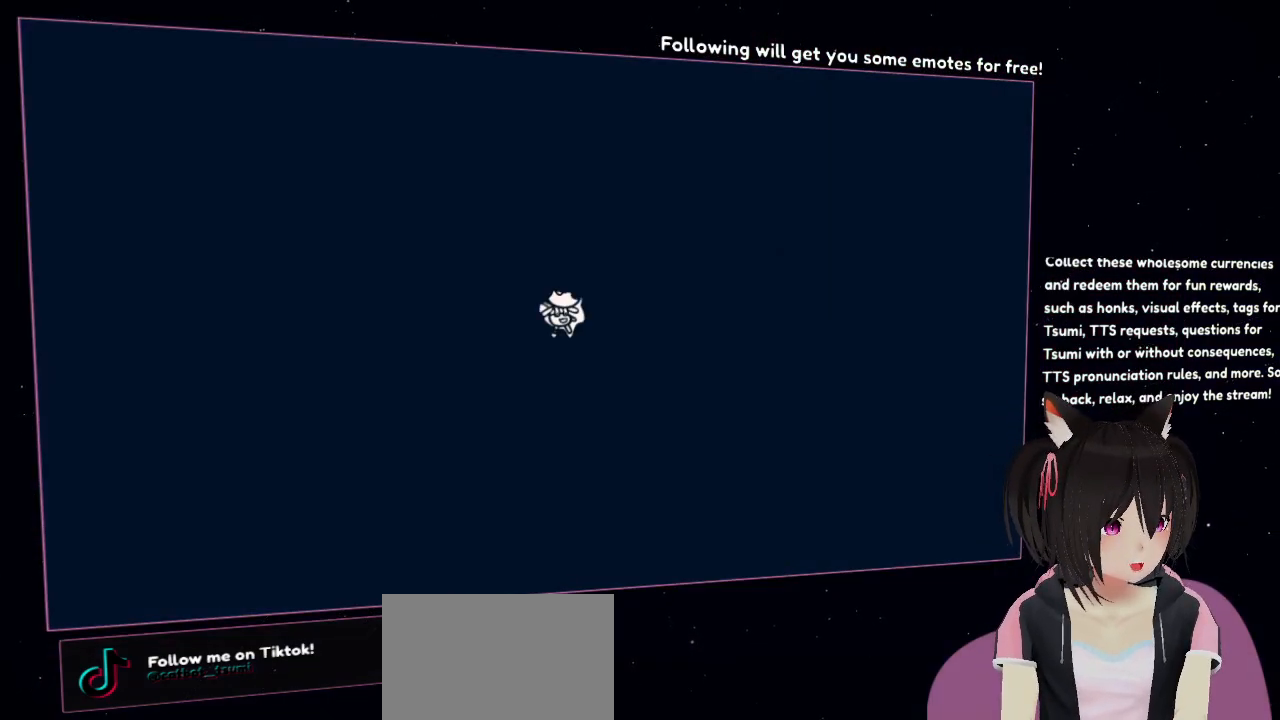
{"buttons": [], "left_stick": "center", "right_stick": "center", "events": []}
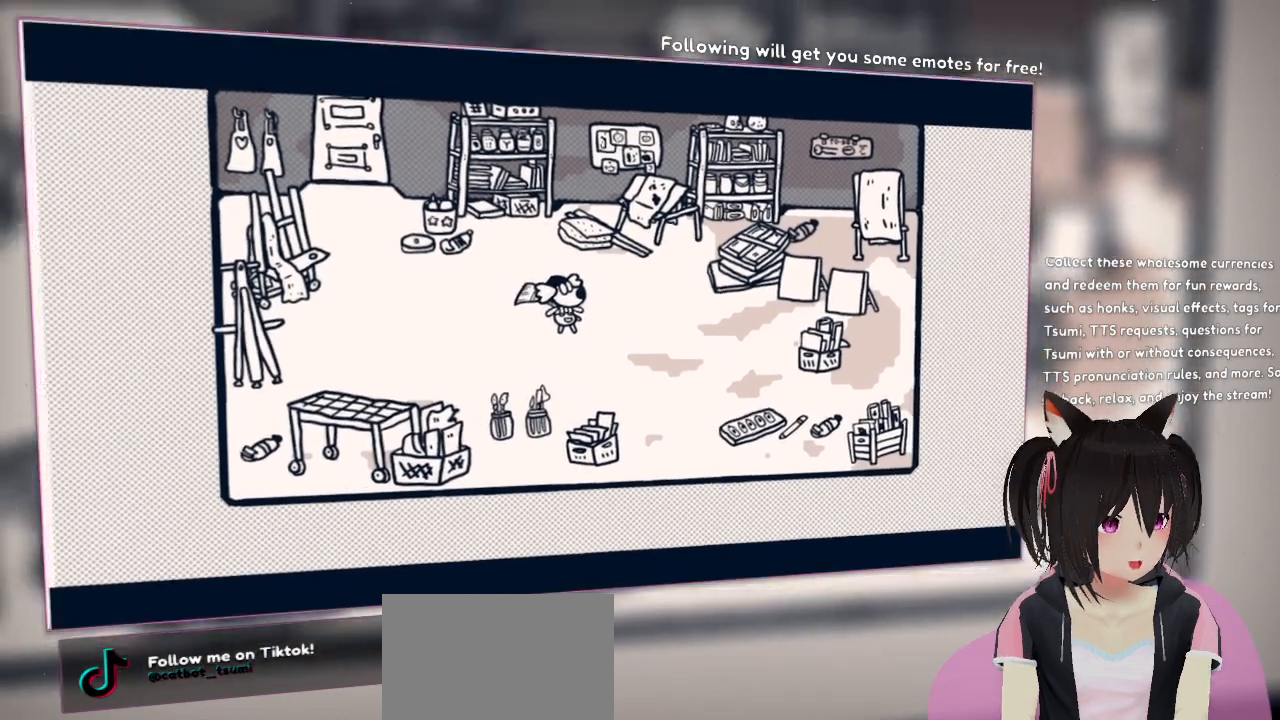
{"buttons": [], "left_stick": "center", "right_stick": "center", "events": []}
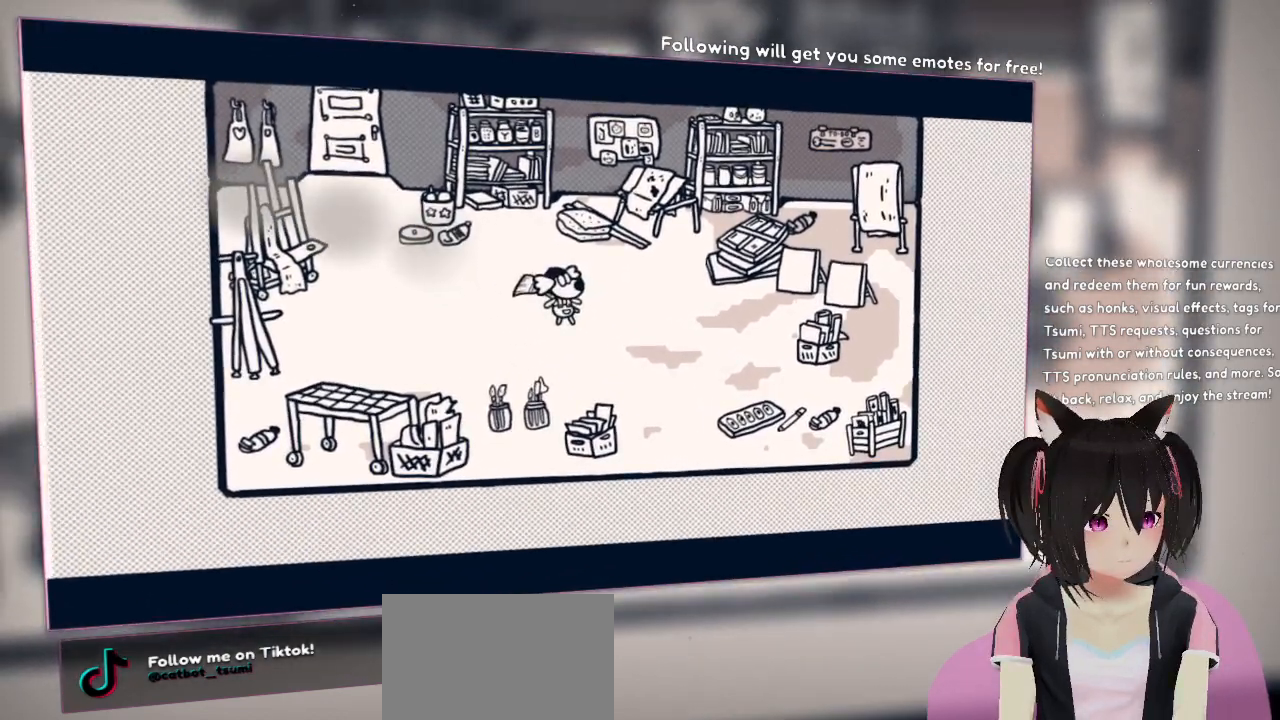
{"buttons": [], "left_stick": "center", "right_stick": "center", "events": []}
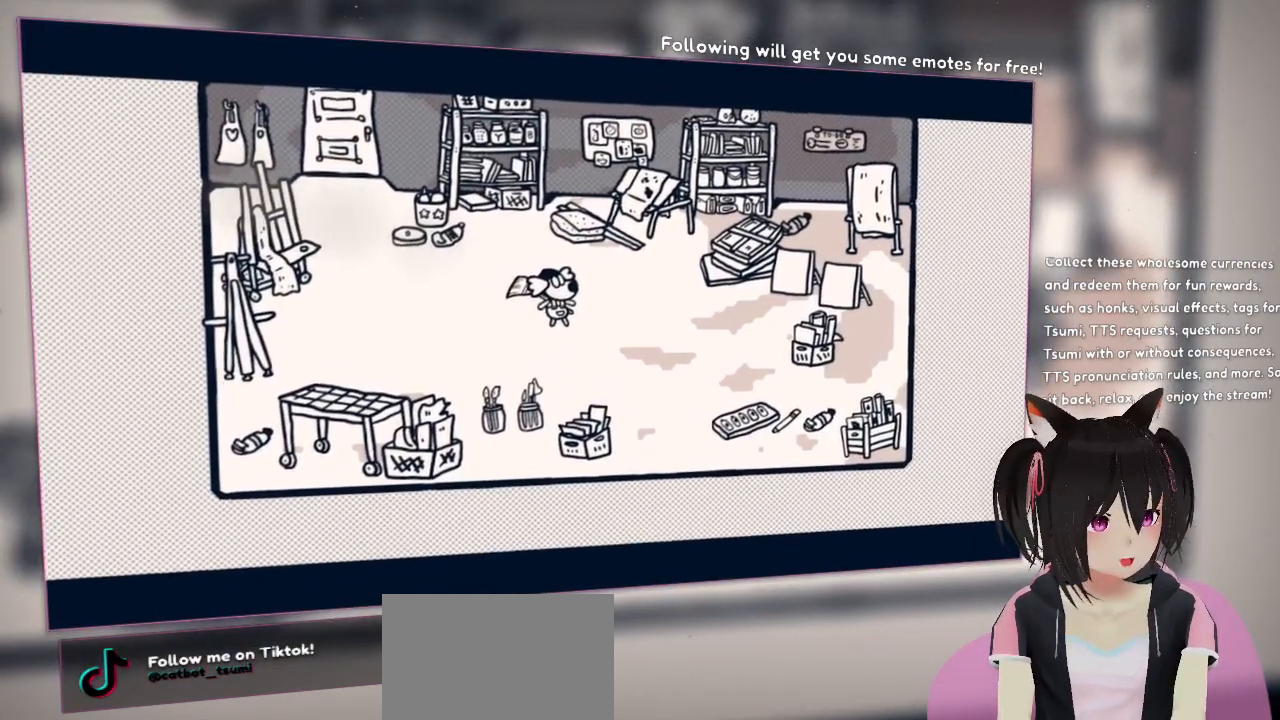
{"buttons": [], "left_stick": "center", "right_stick": "center", "events": []}
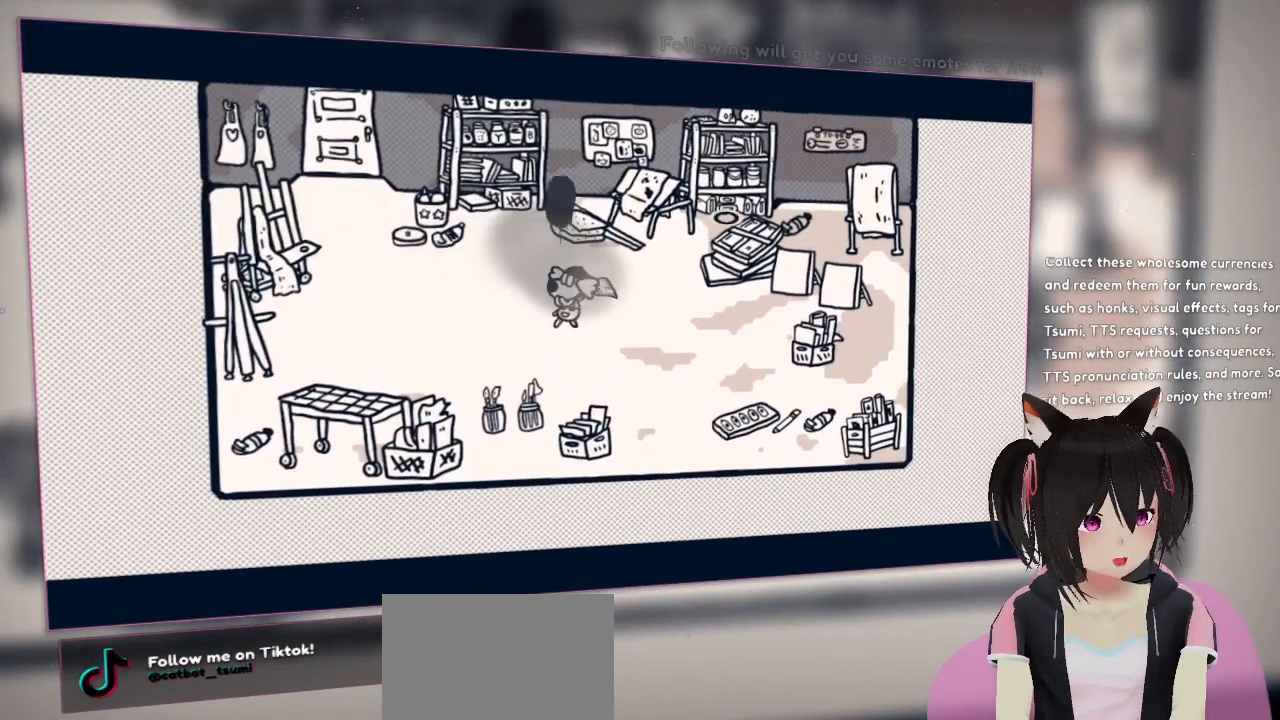
{"buttons": [], "left_stick": "center", "right_stick": "center", "events": []}
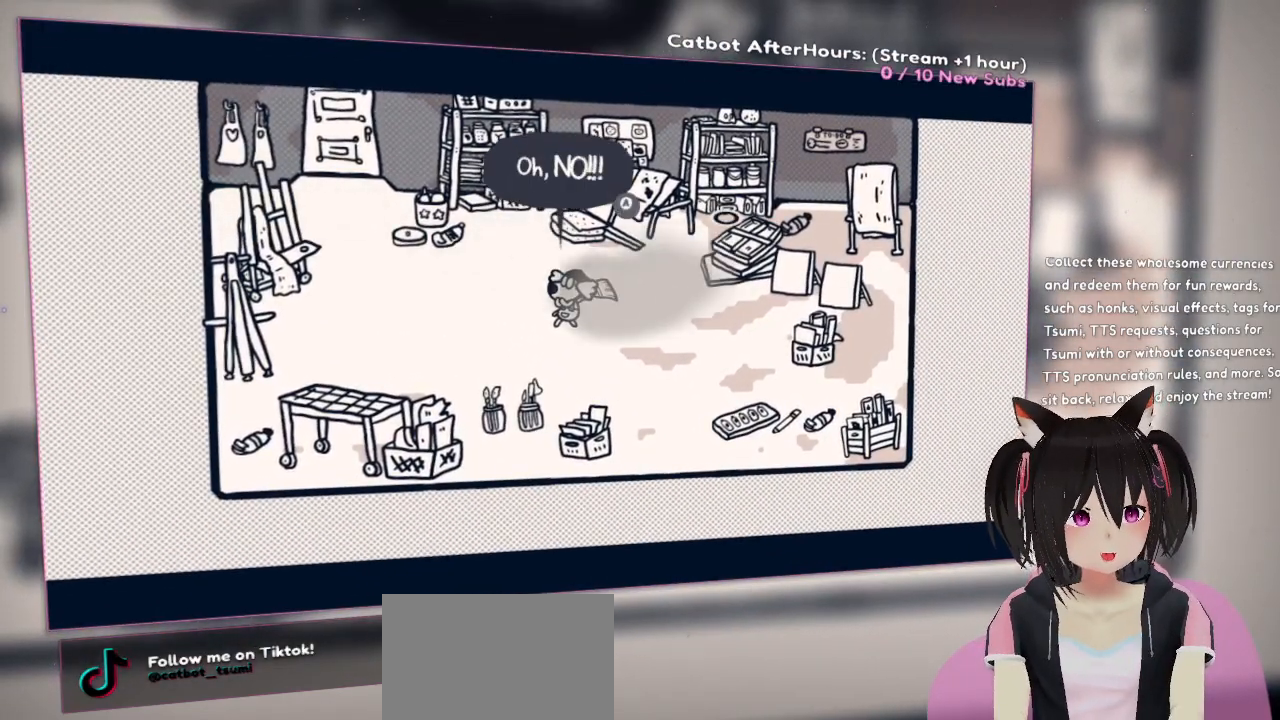
{"buttons": [], "left_stick": "center", "right_stick": "center", "events": []}
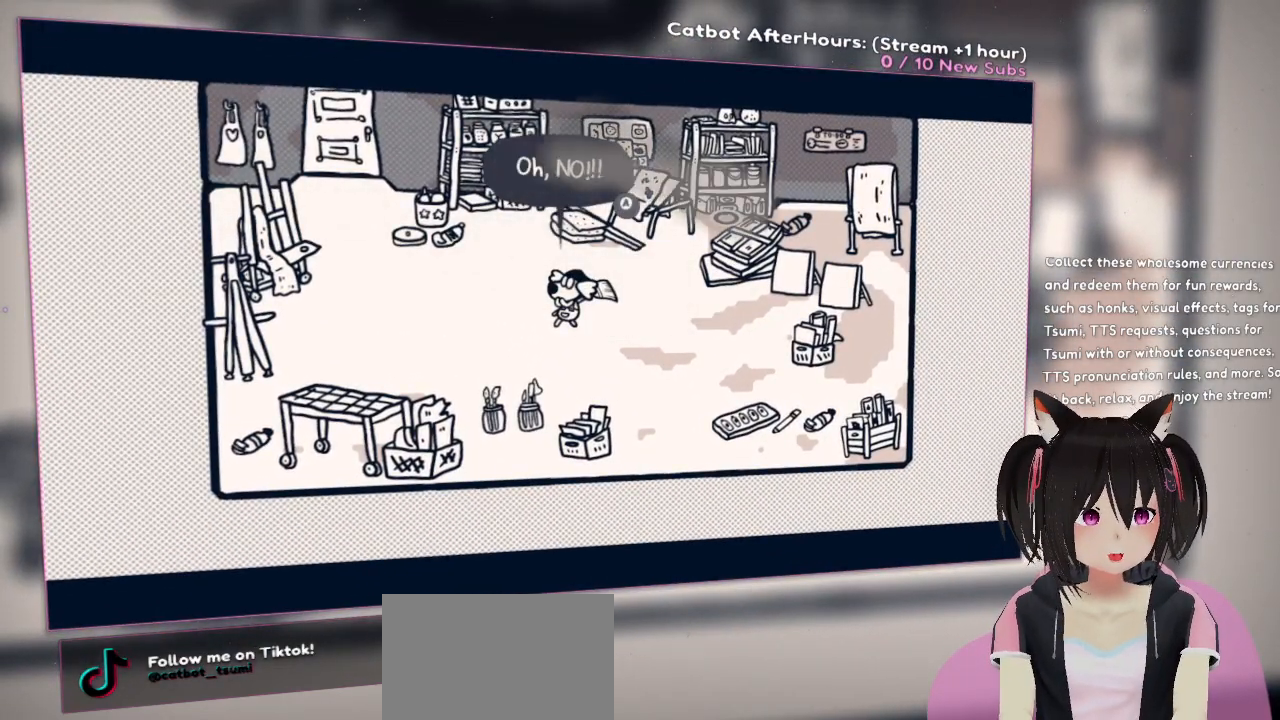
{"buttons": [], "left_stick": "center", "right_stick": "center", "events": []}